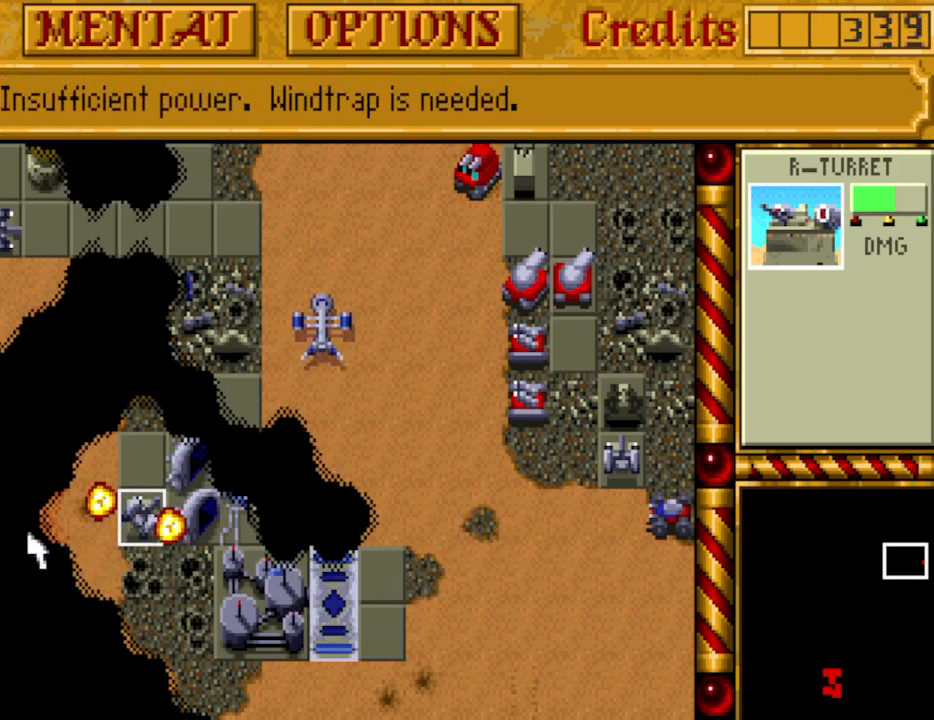
Gameplay with keyboard and mouse; each line is a JSON object with the keys held at the frame after it. "events" lists presses ("down") and releases ("up") of "alt", "backspace", "caps_lock", "ctrl", "down", "escape", "f1", "f10", "f11", "f12", "f2", "f3", "f4", "f5", "f6", "f7", "f8", "f9", "left", "return", "right", "shift", "space", "tab" and "up" between this image and that frame as [ms after this image, input, new state], when the widget could be followed in between. No other keys are recorded. Mouse buttons are not recorded. Not read: mouse_move.
{"keys": ["up"], "events": [[267, "up", "down"], [367, "up", "up"], [467, "up", "down"]]}
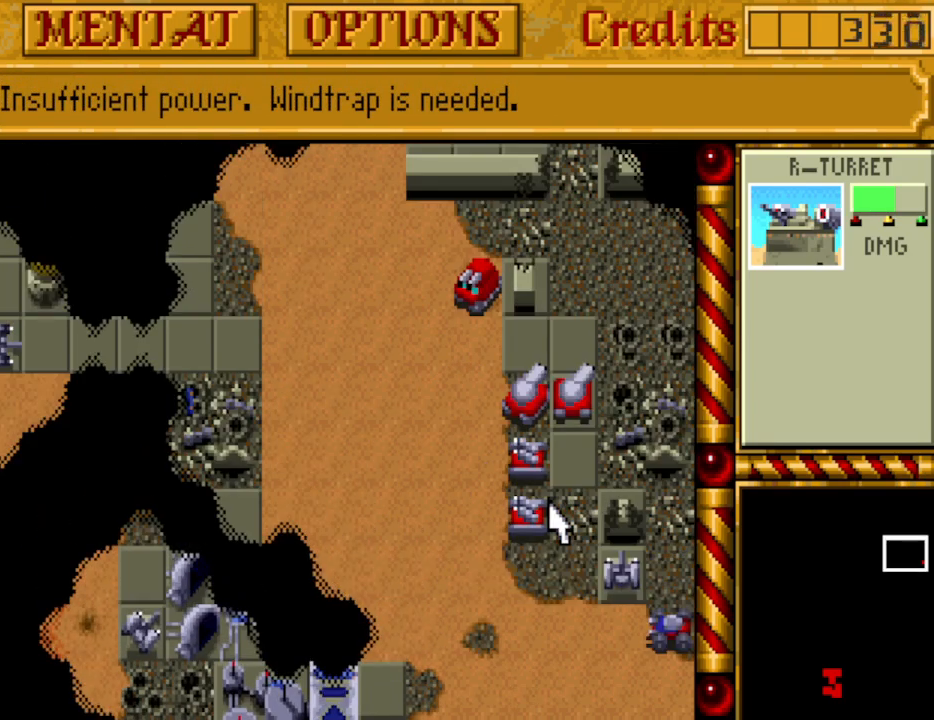
{"keys": [], "events": [[50, "up", "up"], [100, "up", "down"], [200, "up", "up"]]}
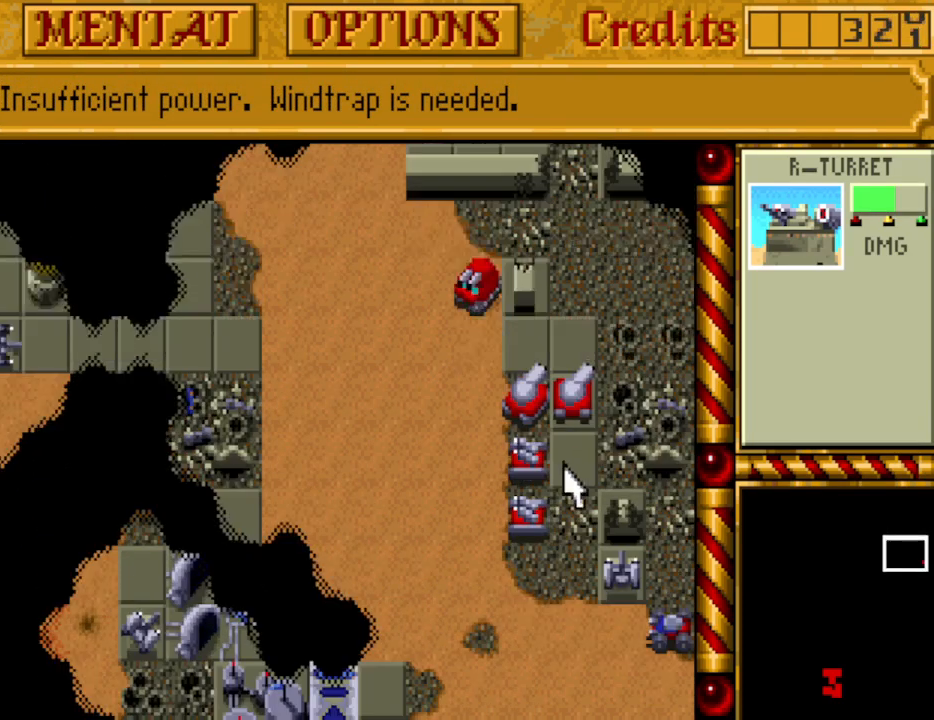
{"keys": [], "events": [[17, "down", "down"], [67, "down", "up"]]}
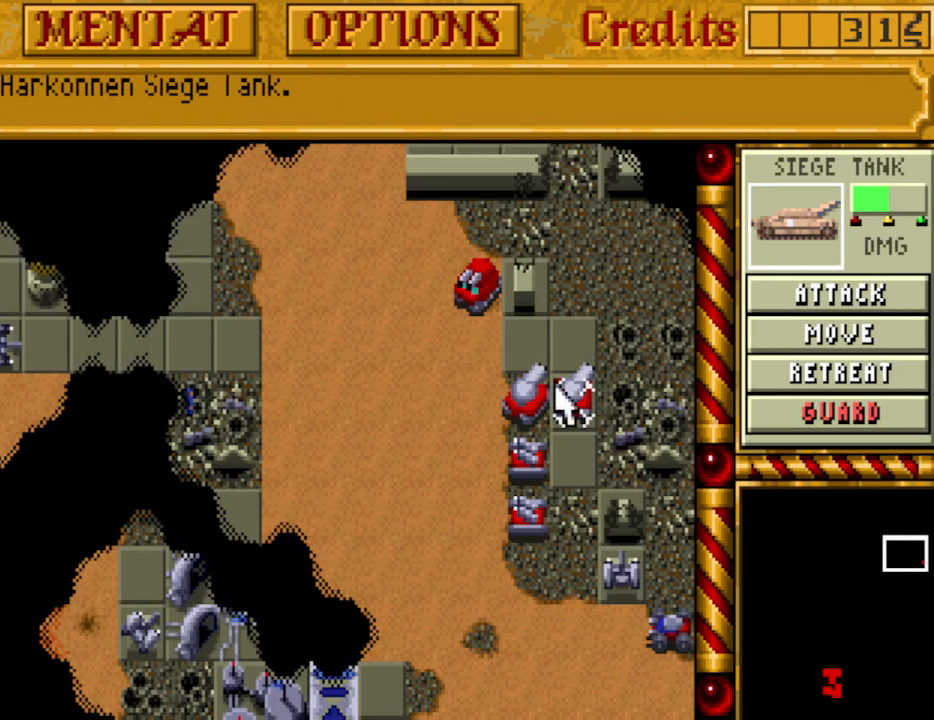
{"keys": [], "events": []}
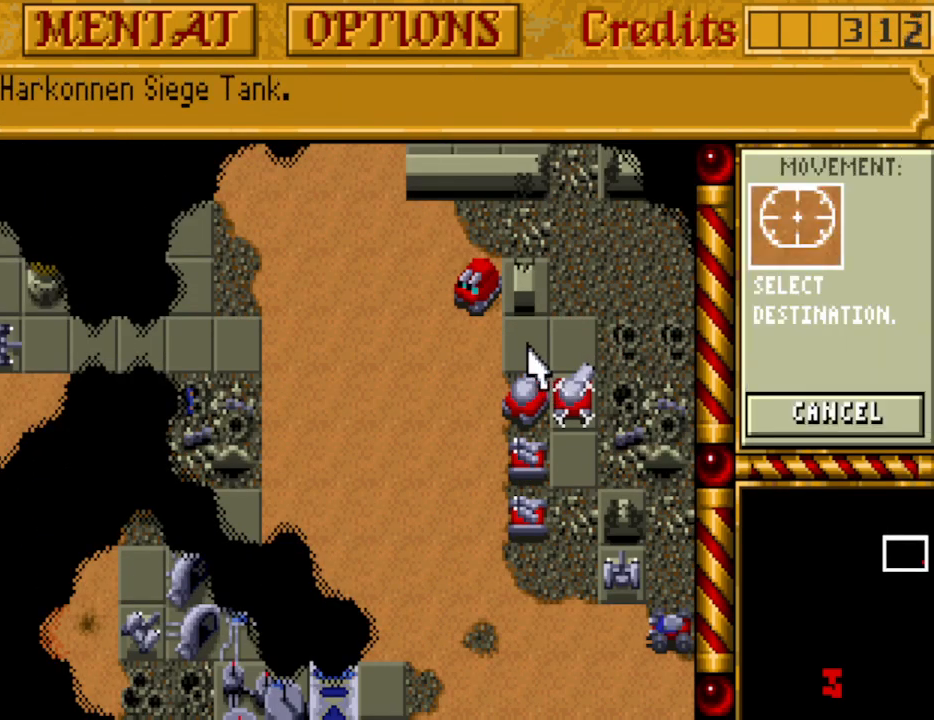
{"keys": [], "events": []}
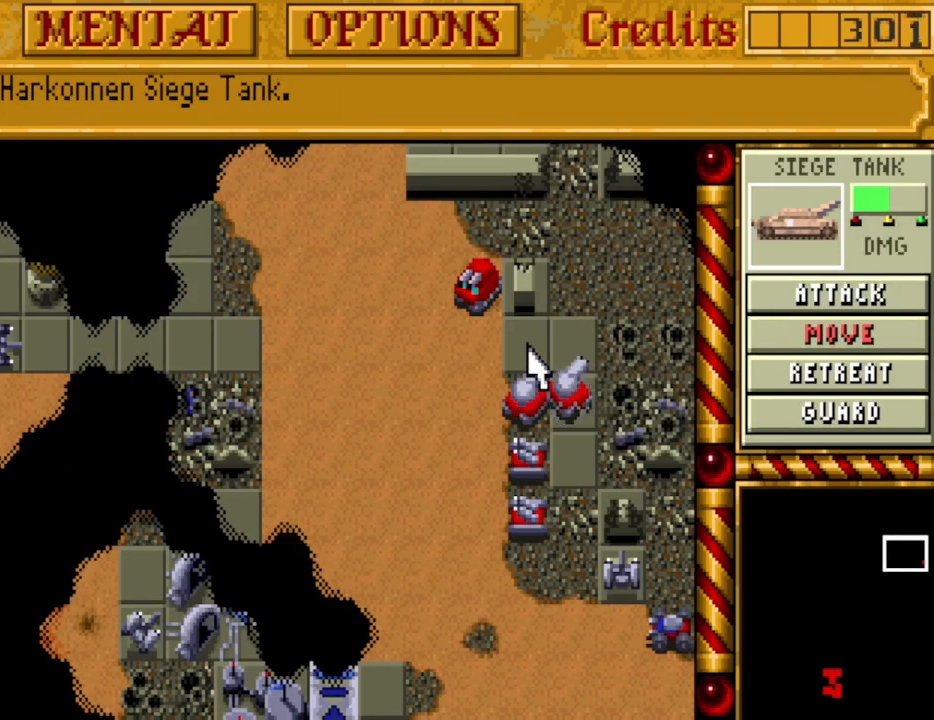
{"keys": [], "events": []}
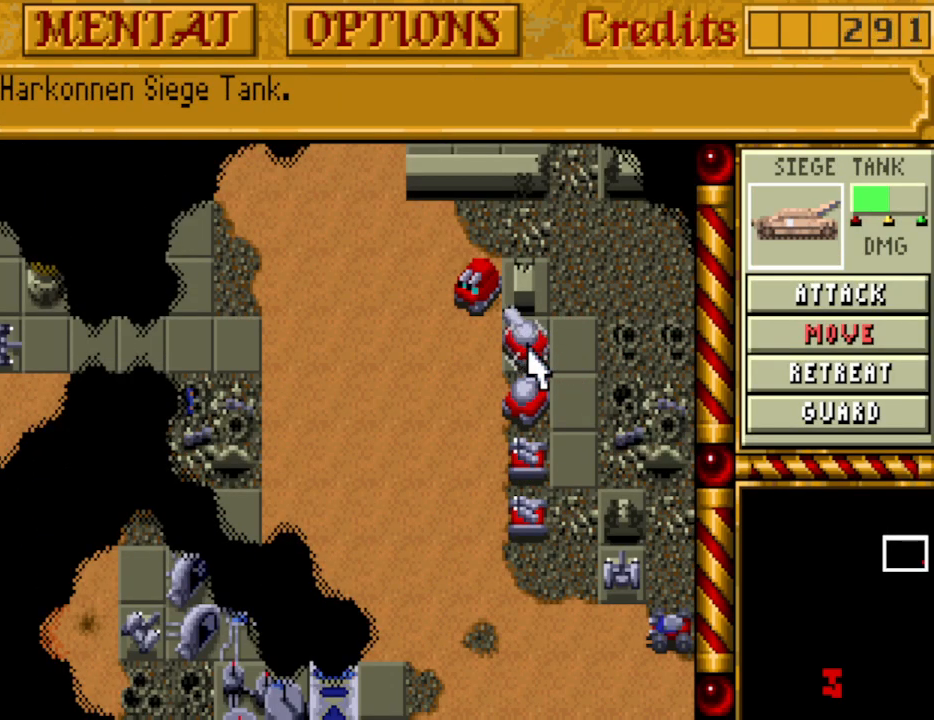
{"keys": [], "events": [[367, "left", "down"], [450, "left", "up"]]}
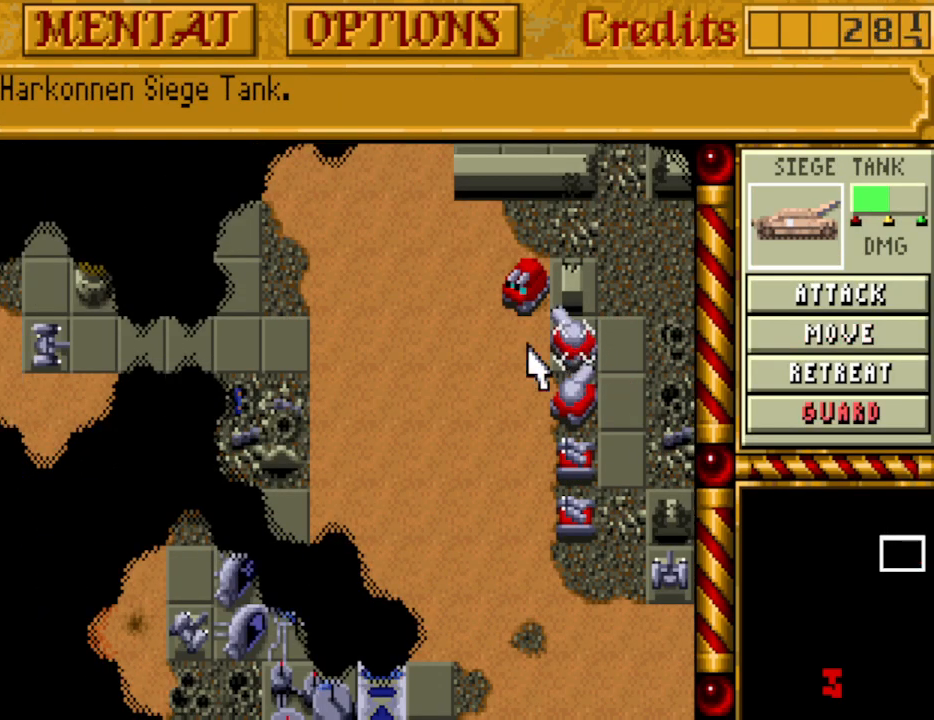
{"keys": [], "events": [[233, "up", "down"], [333, "up", "up"], [417, "up", "down"], [467, "up", "up"]]}
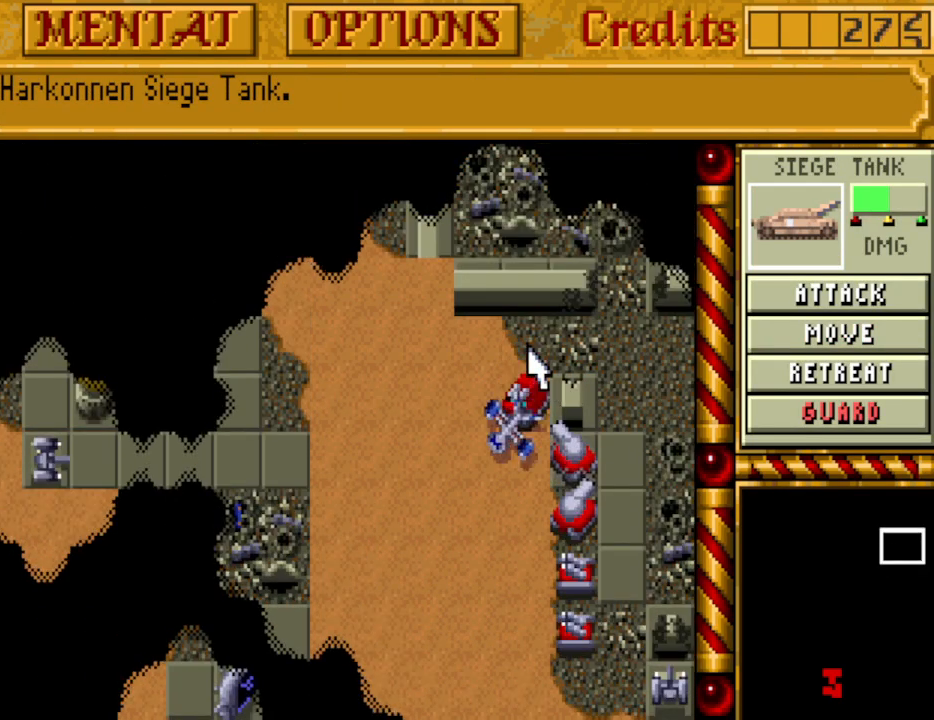
{"keys": ["right"], "events": [[200, "down", "down"], [300, "down", "up"], [350, "down", "down"], [433, "right", "down"], [483, "down", "up"]]}
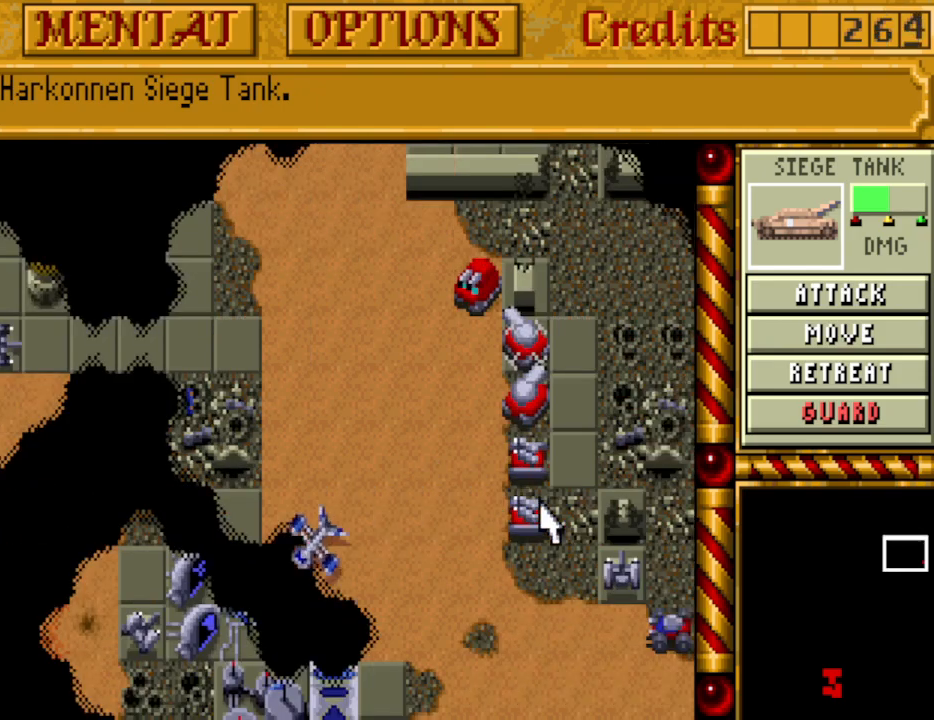
{"keys": ["right"], "events": [[33, "right", "up"], [83, "down", "down"], [167, "down", "up"], [267, "down", "down"], [367, "down", "up"], [500, "right", "down"]]}
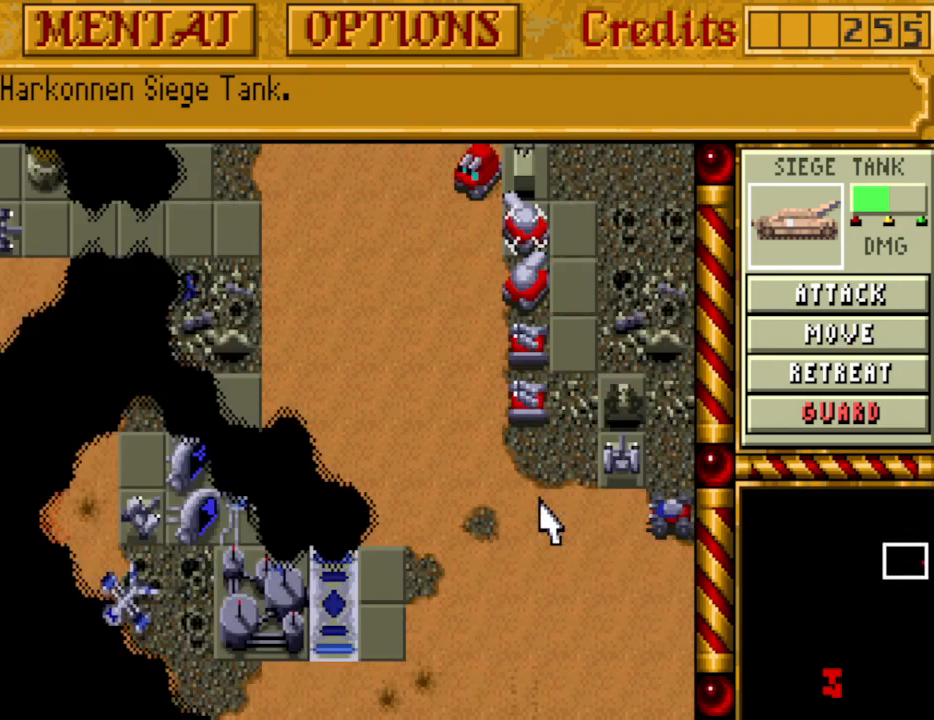
{"keys": [], "events": [[100, "right", "up"]]}